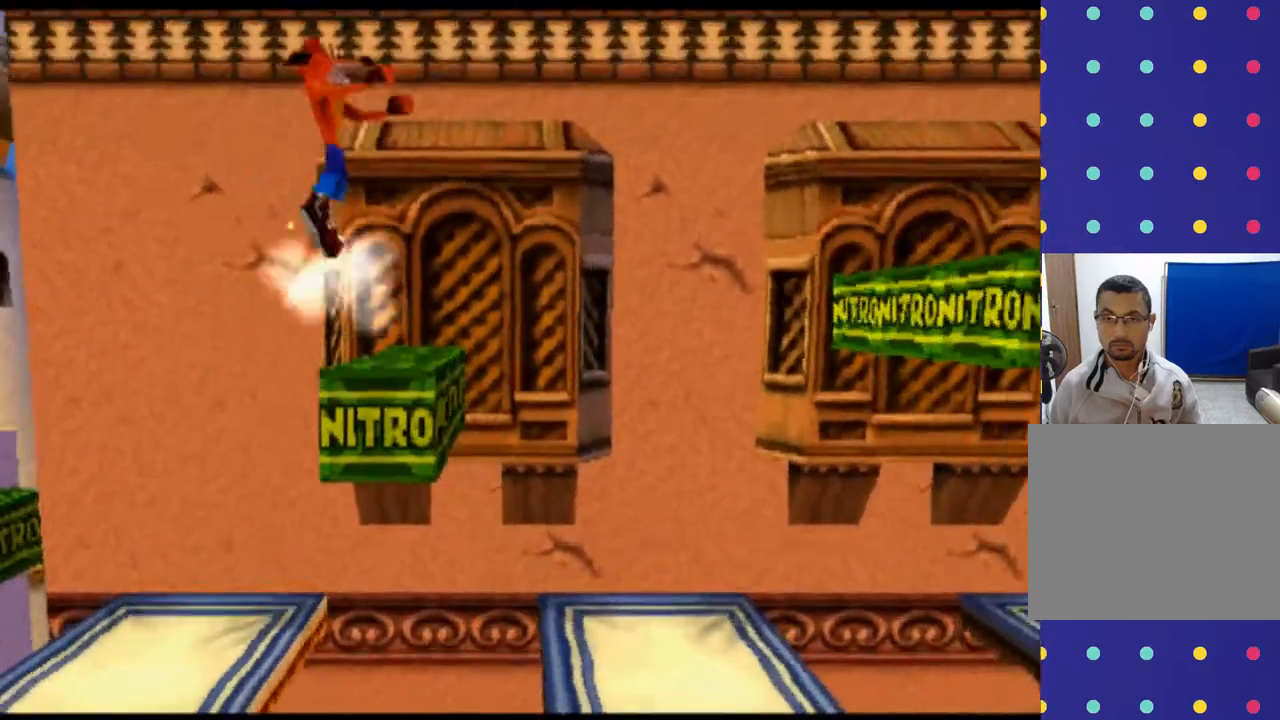
Gameplay with a controller (PlayStation layout); each line is a JSON object with the inputs held at the frame after it. "events" lists button and stick changes between this image and that frame as [ms after this image, input, new state], when the widget could be followed in between. Not read: L3 R3 right_stick.
{"buttons": [], "left_stick": "right", "events": [[467, "CROSS", "up"]]}
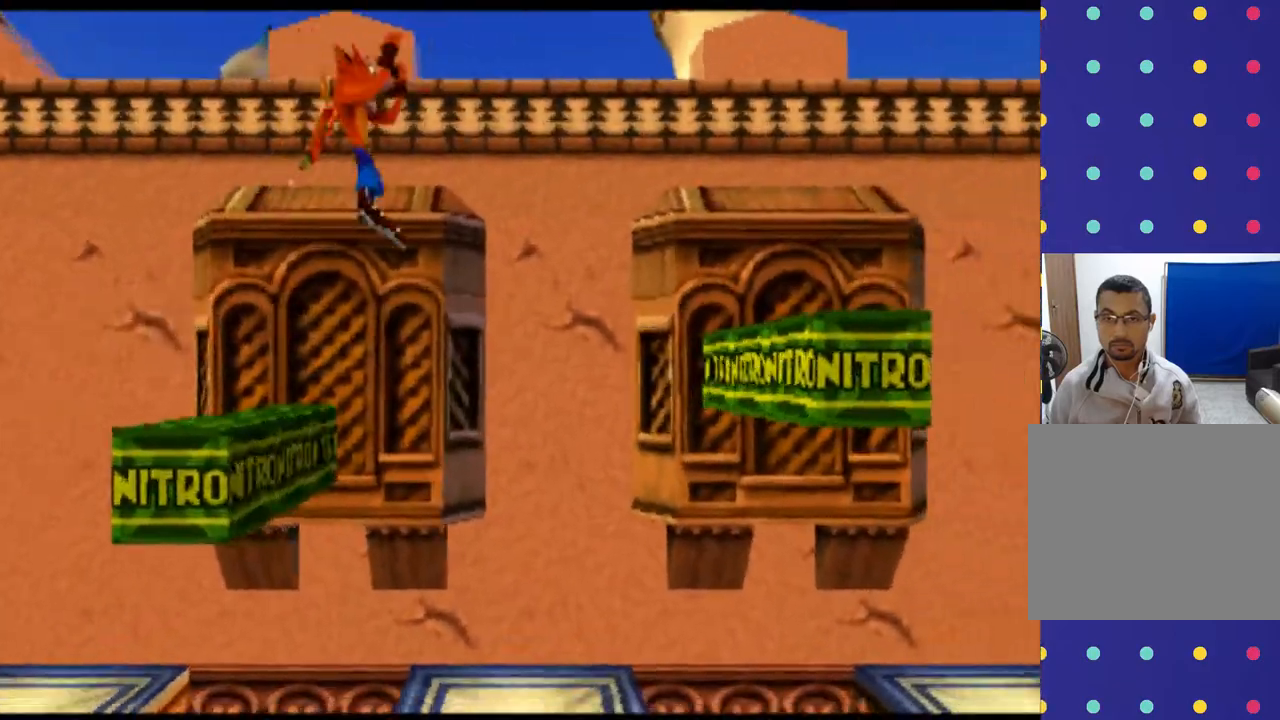
{"buttons": [], "left_stick": "center", "events": [[133, "left_stick", "center"], [233, "left_stick", "left"], [433, "left_stick", "center"]]}
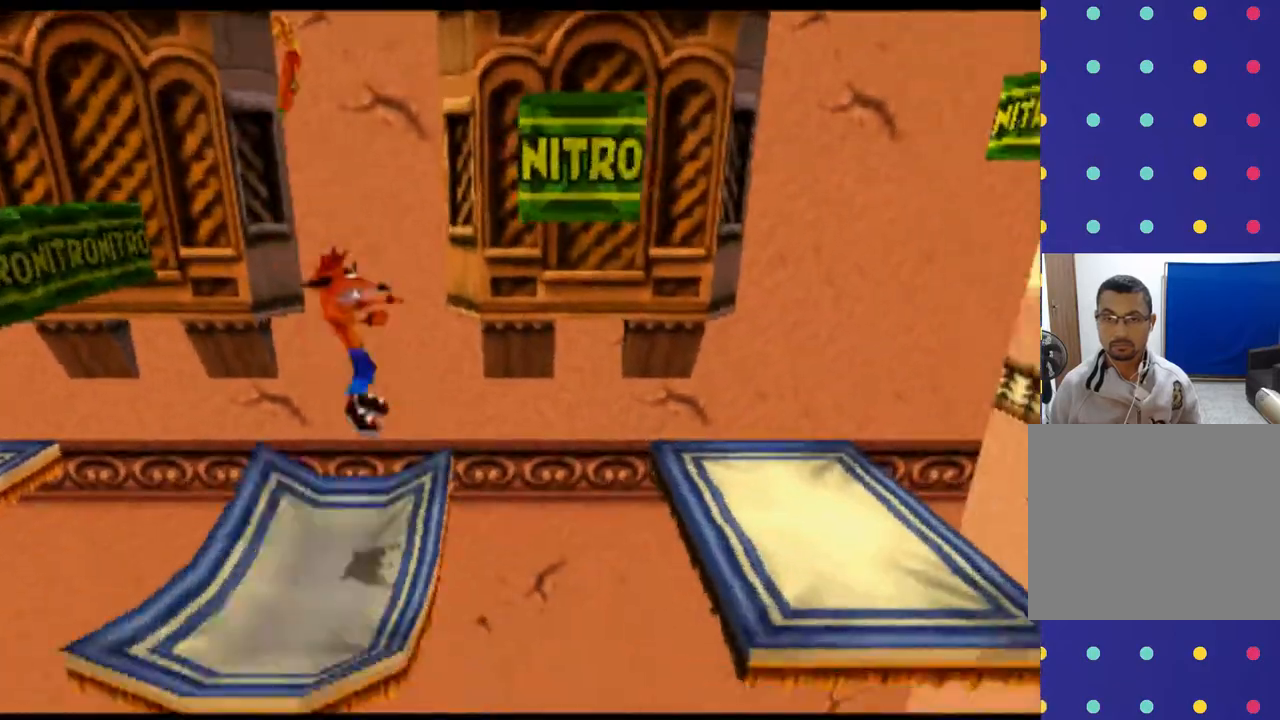
{"buttons": ["CROSS"], "left_stick": "right", "events": [[333, "left_stick", "right"], [467, "CROSS", "down"]]}
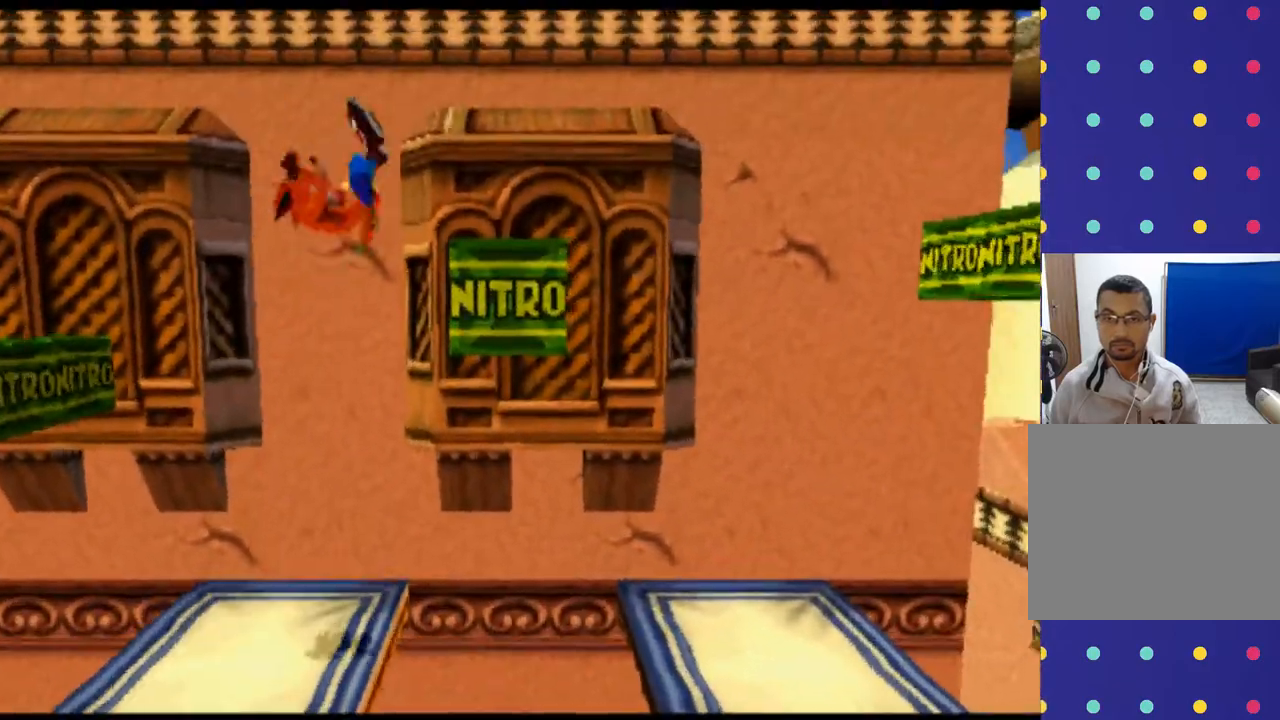
{"buttons": ["CROSS"], "left_stick": "right", "events": []}
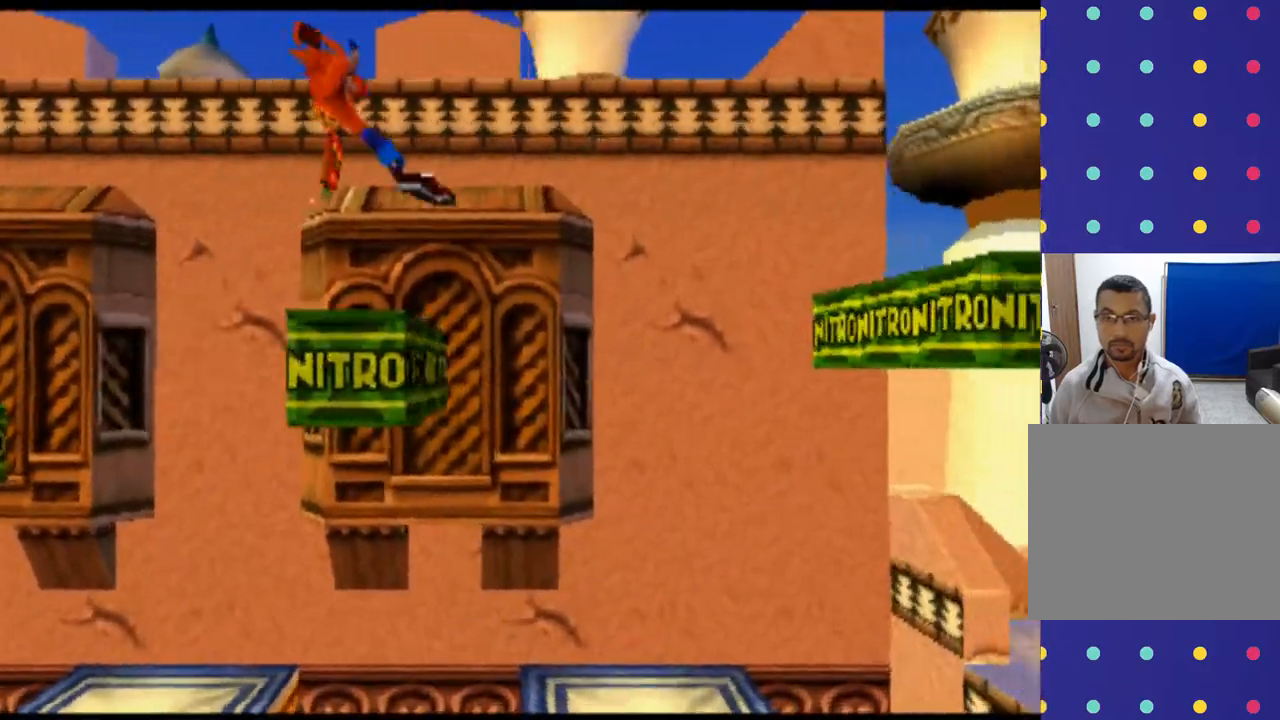
{"buttons": ["CROSS"], "left_stick": "left", "events": [[333, "left_stick", "center"], [467, "left_stick", "left"]]}
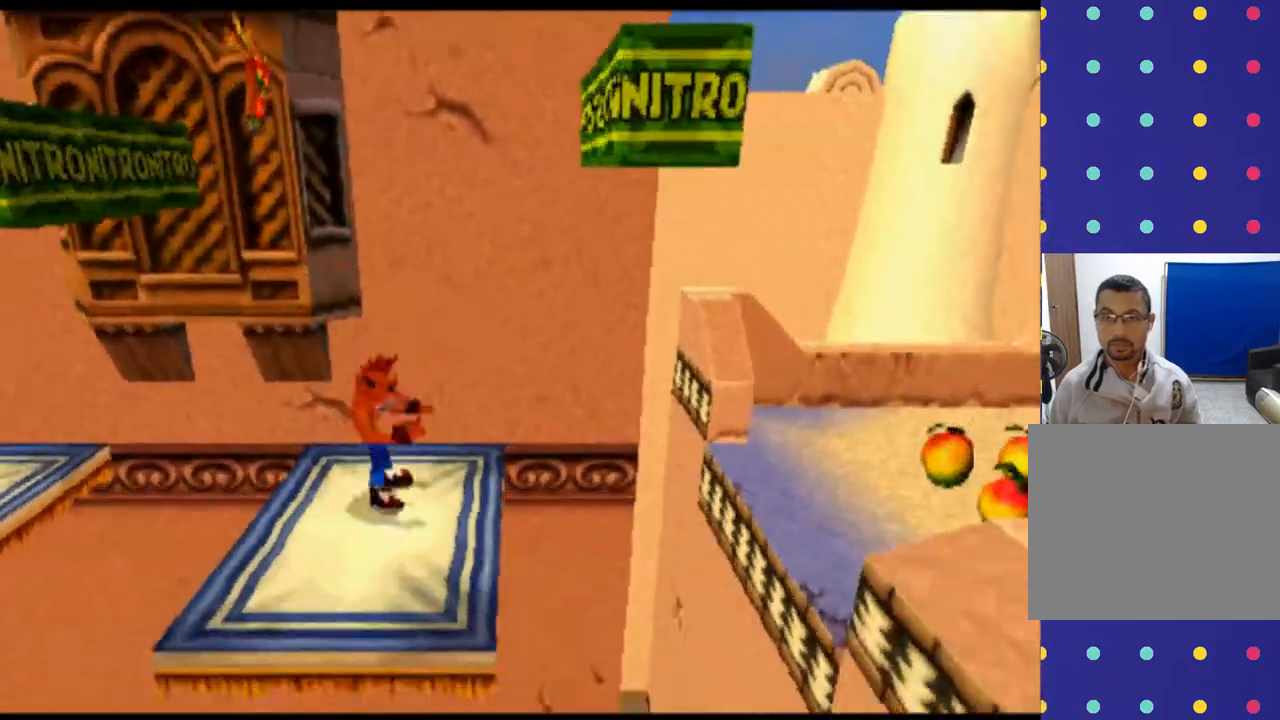
{"buttons": ["CROSS"], "left_stick": "right", "events": [[67, "CROSS", "up"], [100, "left_stick", "center"], [200, "left_stick", "right"], [467, "CROSS", "down"]]}
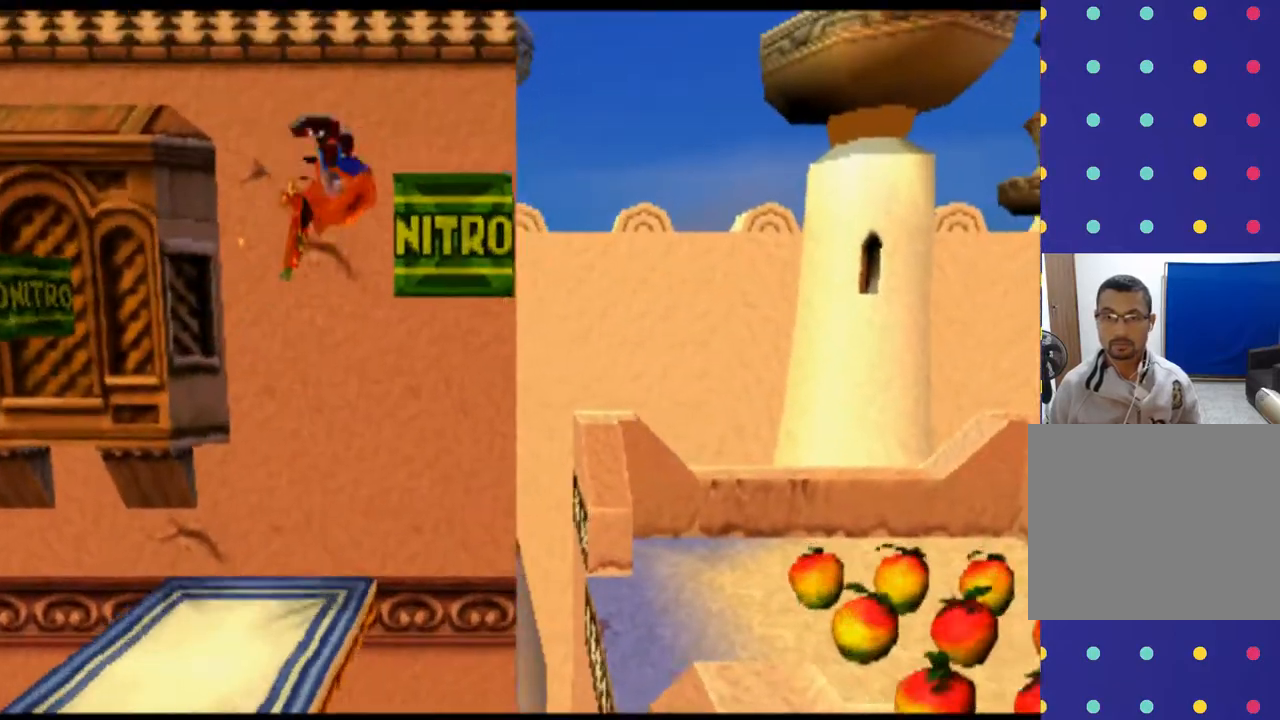
{"buttons": ["CROSS"], "left_stick": "right", "events": []}
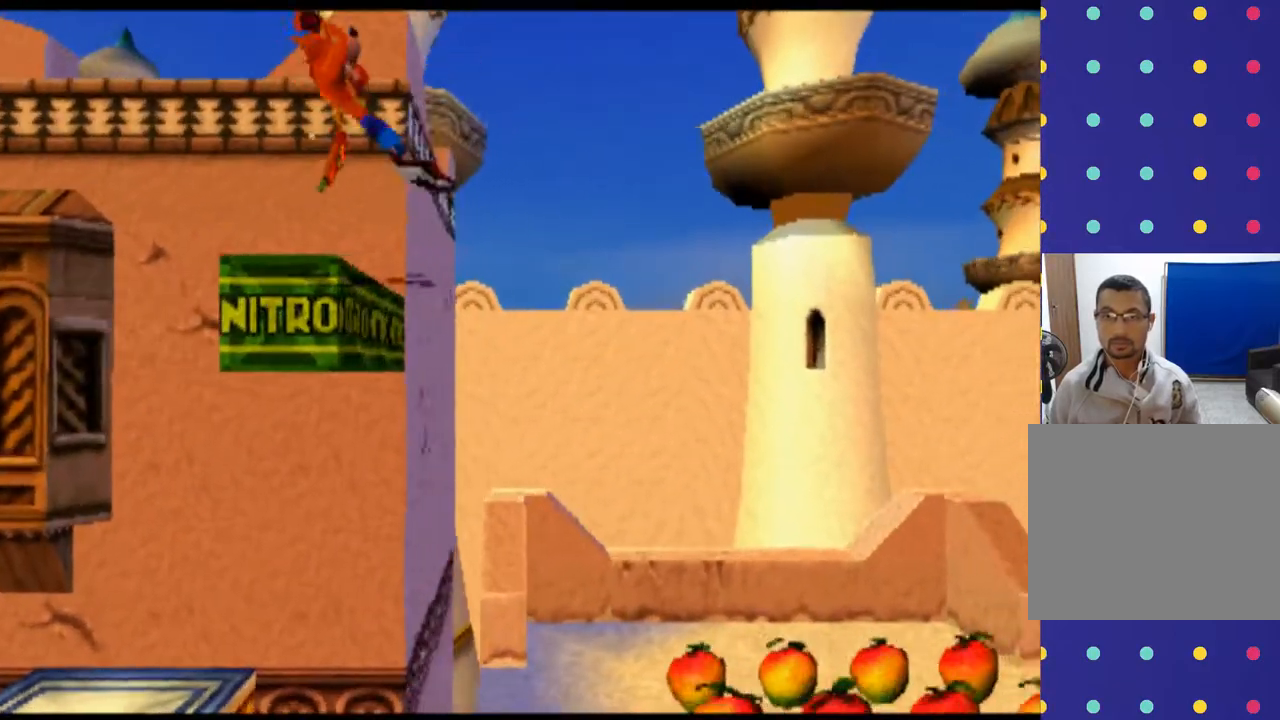
{"buttons": [], "left_stick": "right", "events": [[200, "CROSS", "up"]]}
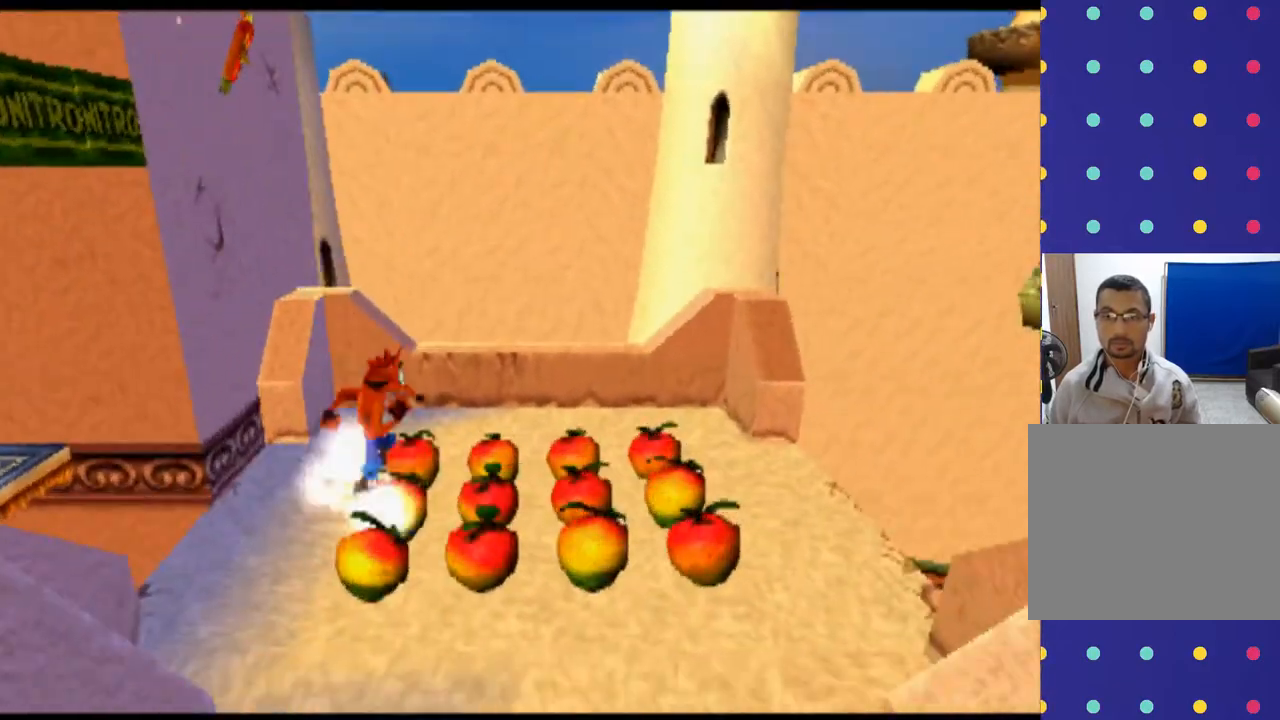
{"buttons": [], "left_stick": "down", "events": [[267, "left_stick", "down-right"], [367, "left_stick", "down"]]}
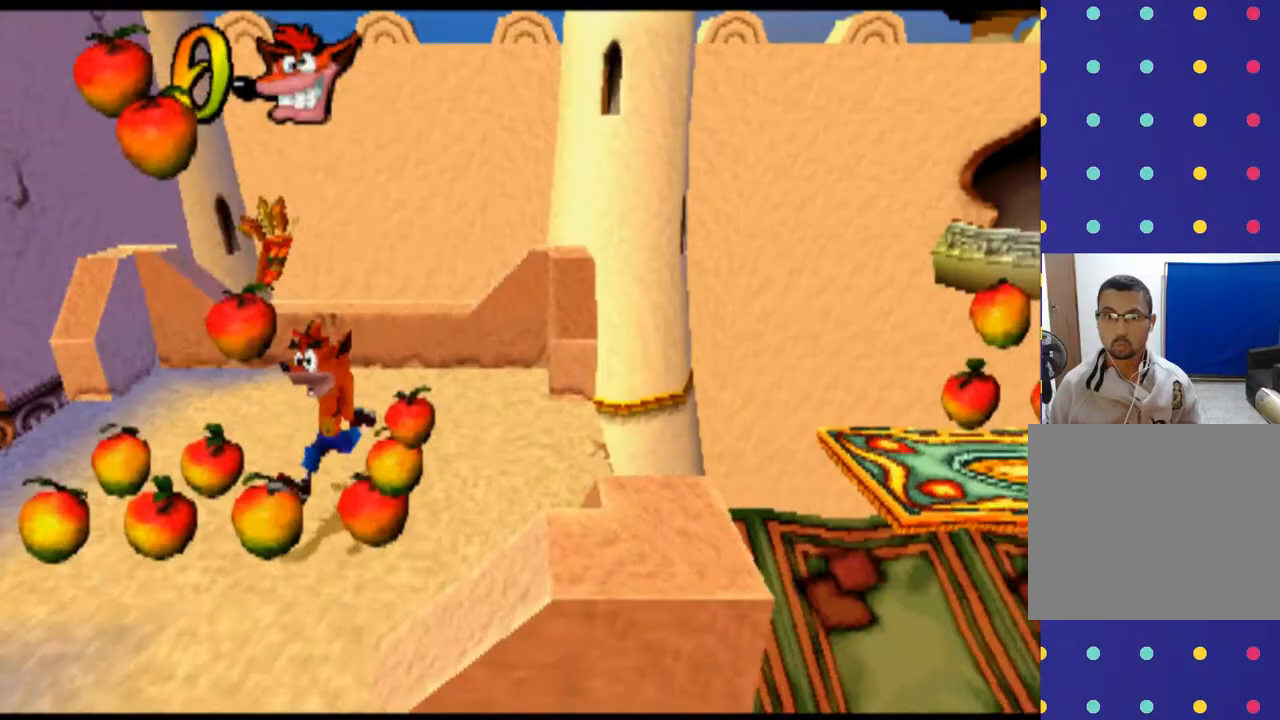
{"buttons": [], "left_stick": "right", "events": [[100, "left_stick", "down-left"], [333, "left_stick", "center"], [467, "left_stick", "right"]]}
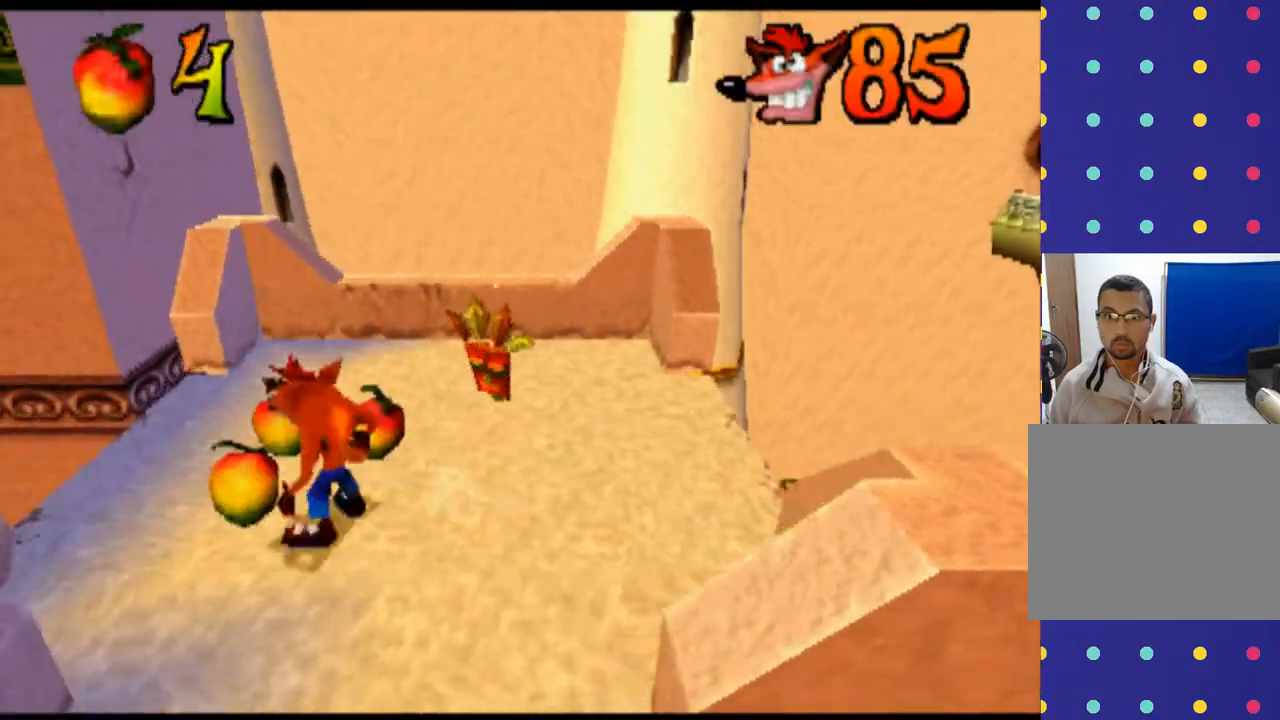
{"buttons": [], "left_stick": "center", "events": [[500, "left_stick", "center"]]}
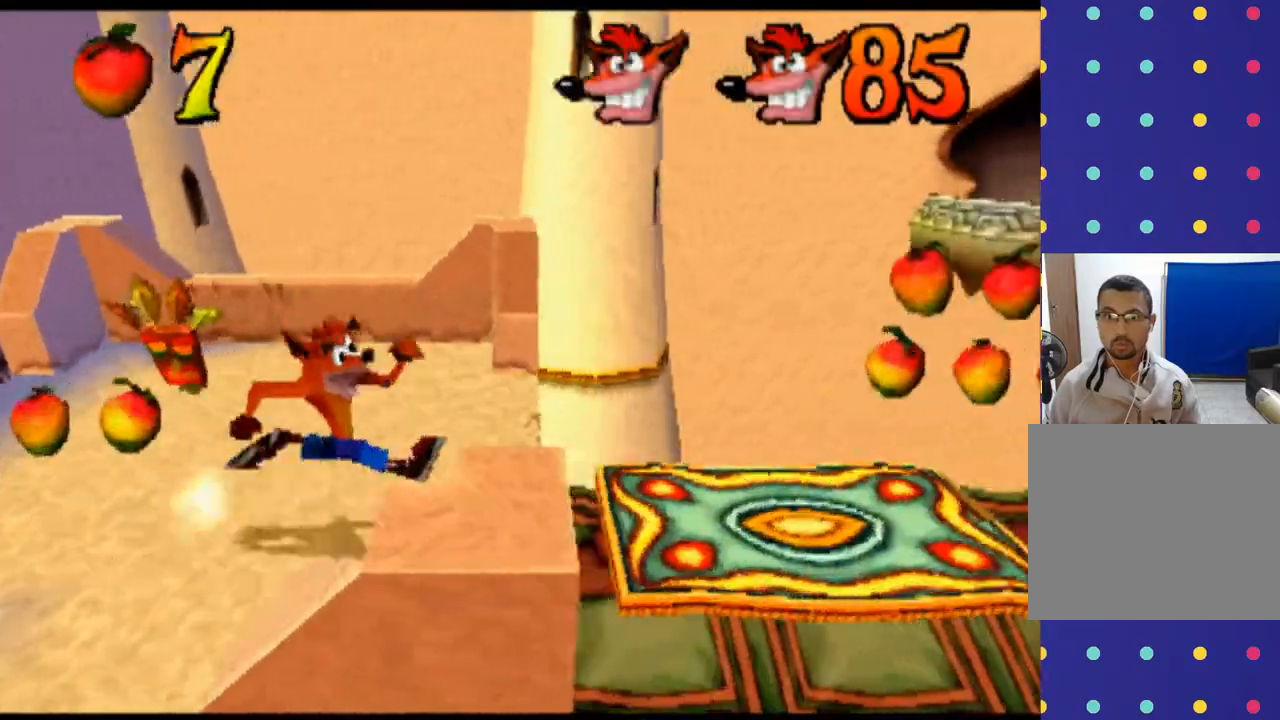
{"buttons": [], "left_stick": "right", "events": [[433, "left_stick", "right"]]}
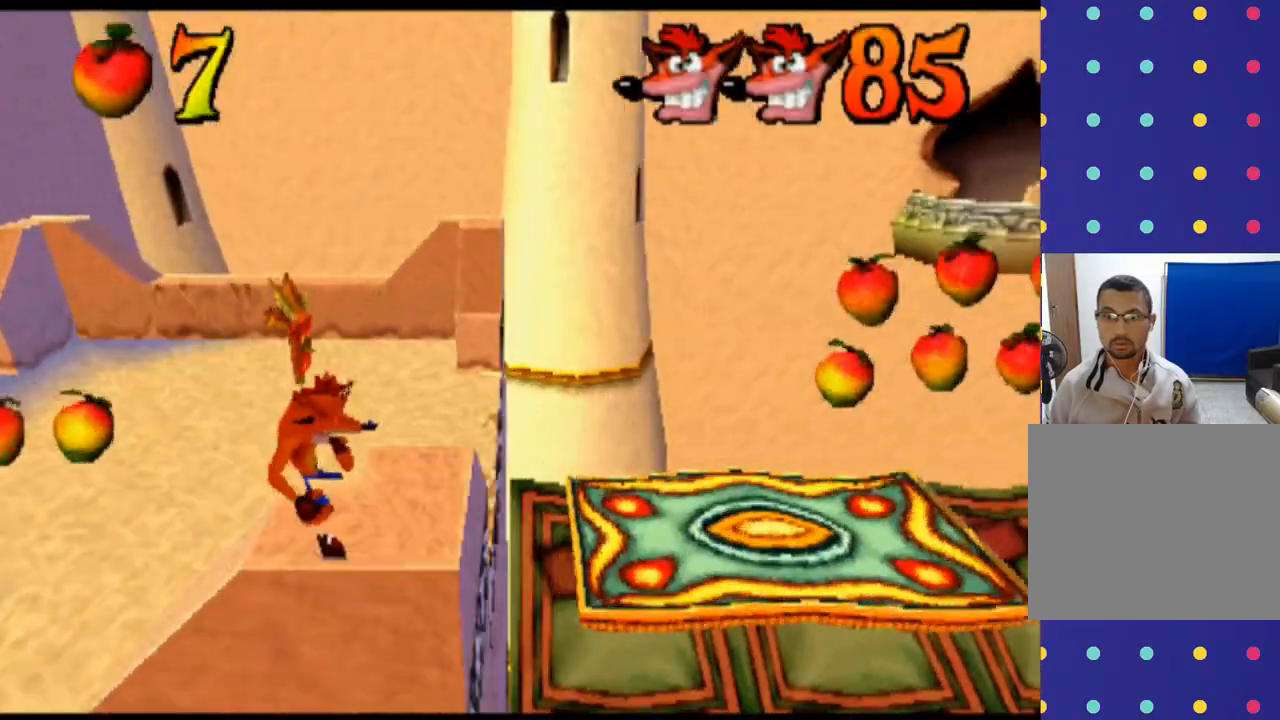
{"buttons": ["CROSS"], "left_stick": "right", "events": [[267, "CROSS", "down"]]}
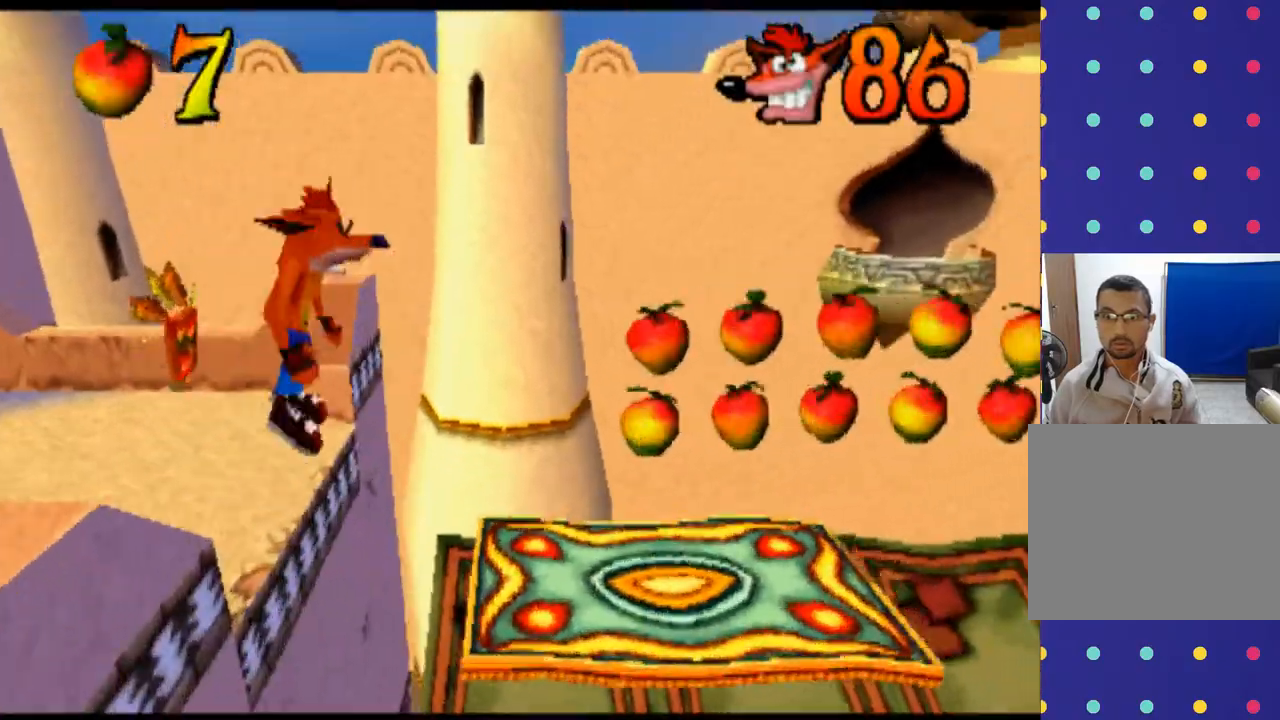
{"buttons": ["CROSS"], "left_stick": "right", "events": []}
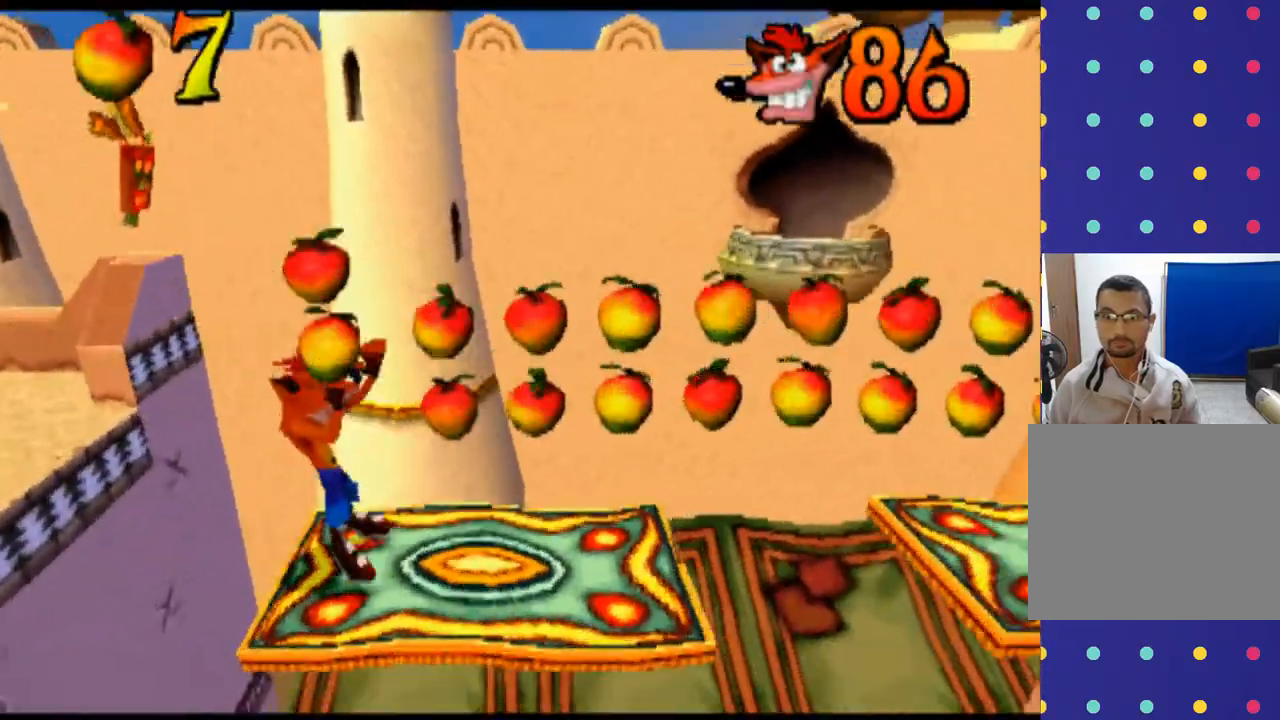
{"buttons": [], "left_stick": "right", "events": [[100, "left_stick", "center"], [267, "CROSS", "up"], [333, "left_stick", "right"]]}
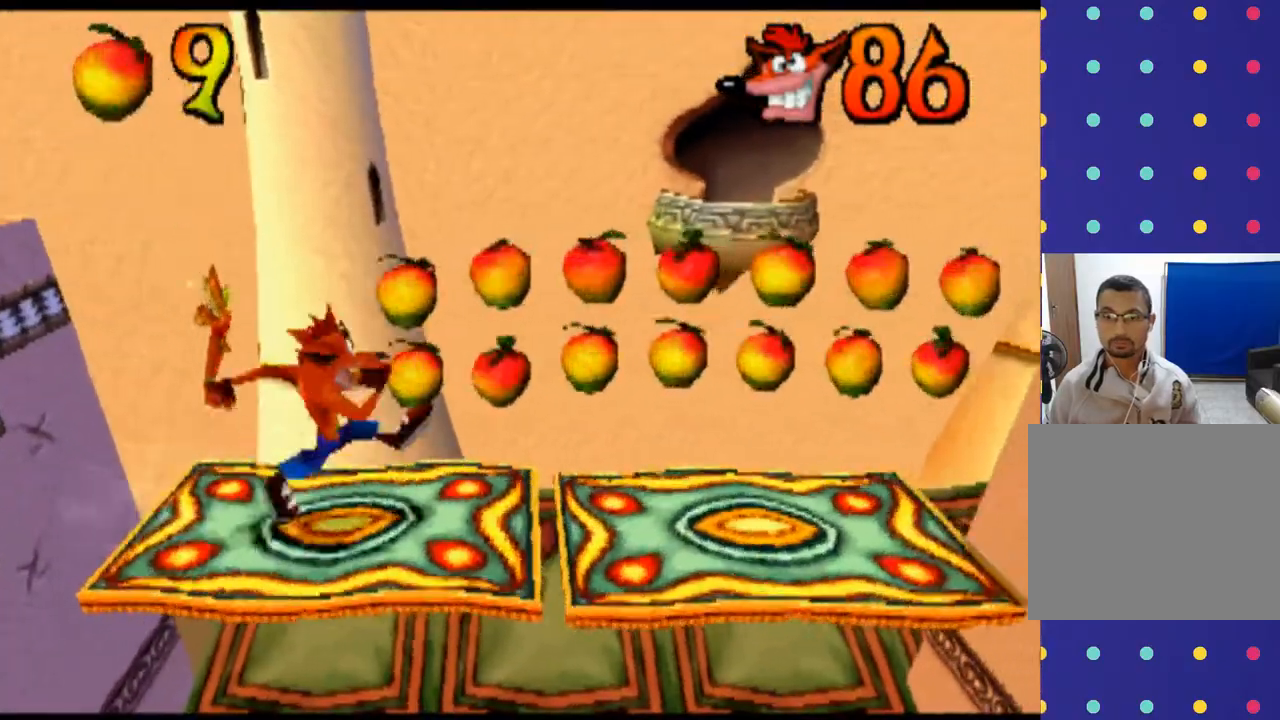
{"buttons": [], "left_stick": "right", "events": [[100, "CROSS", "down"], [400, "CROSS", "up"]]}
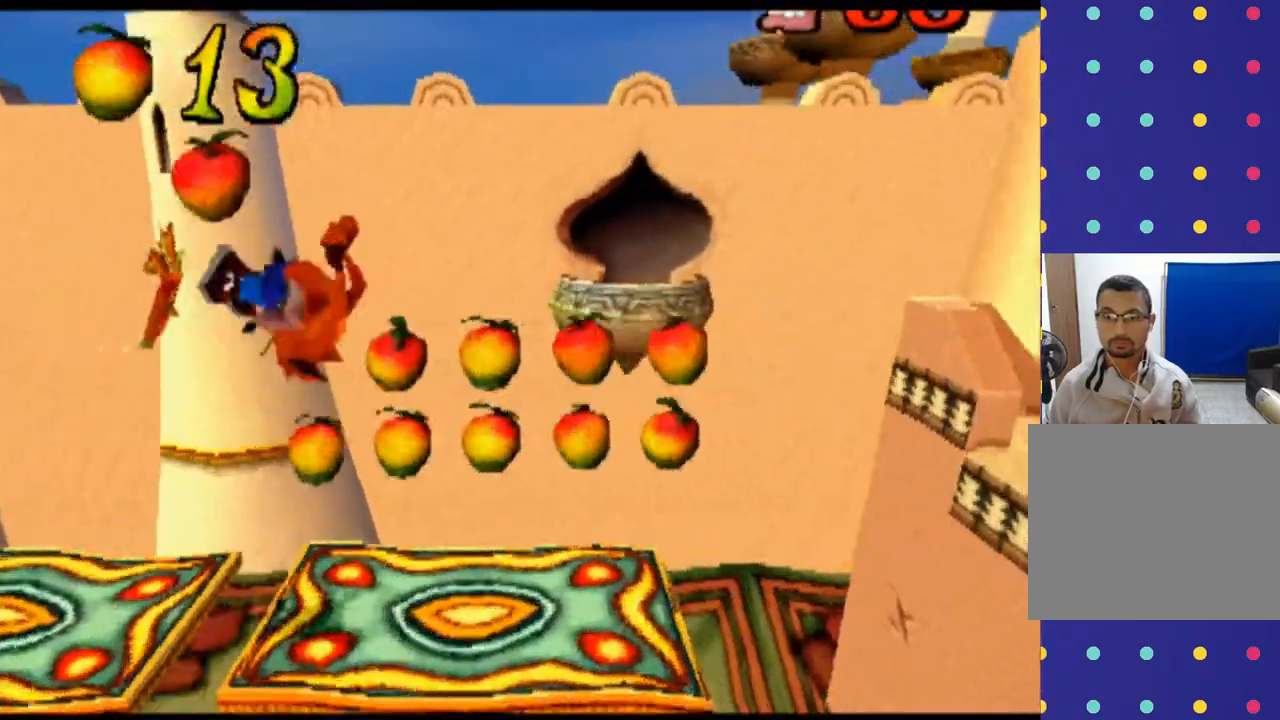
{"buttons": [], "left_stick": "center", "events": [[133, "left_stick", "center"]]}
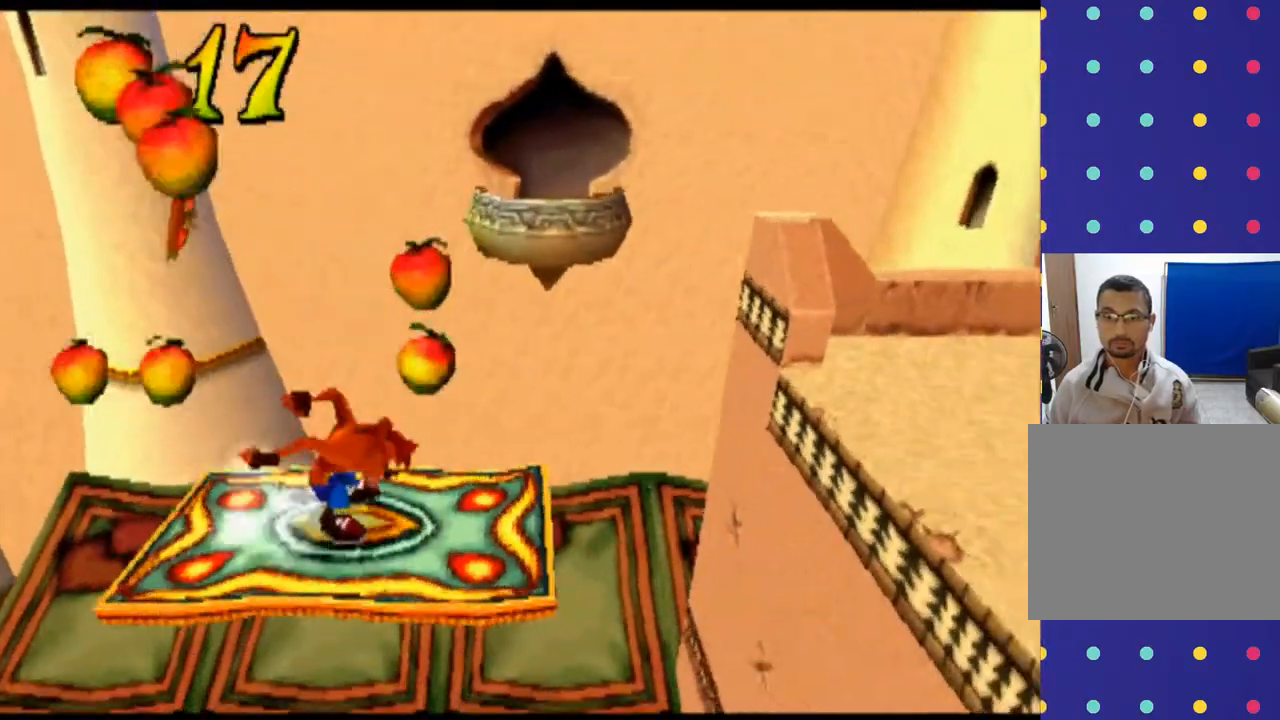
{"buttons": [], "left_stick": "center", "events": []}
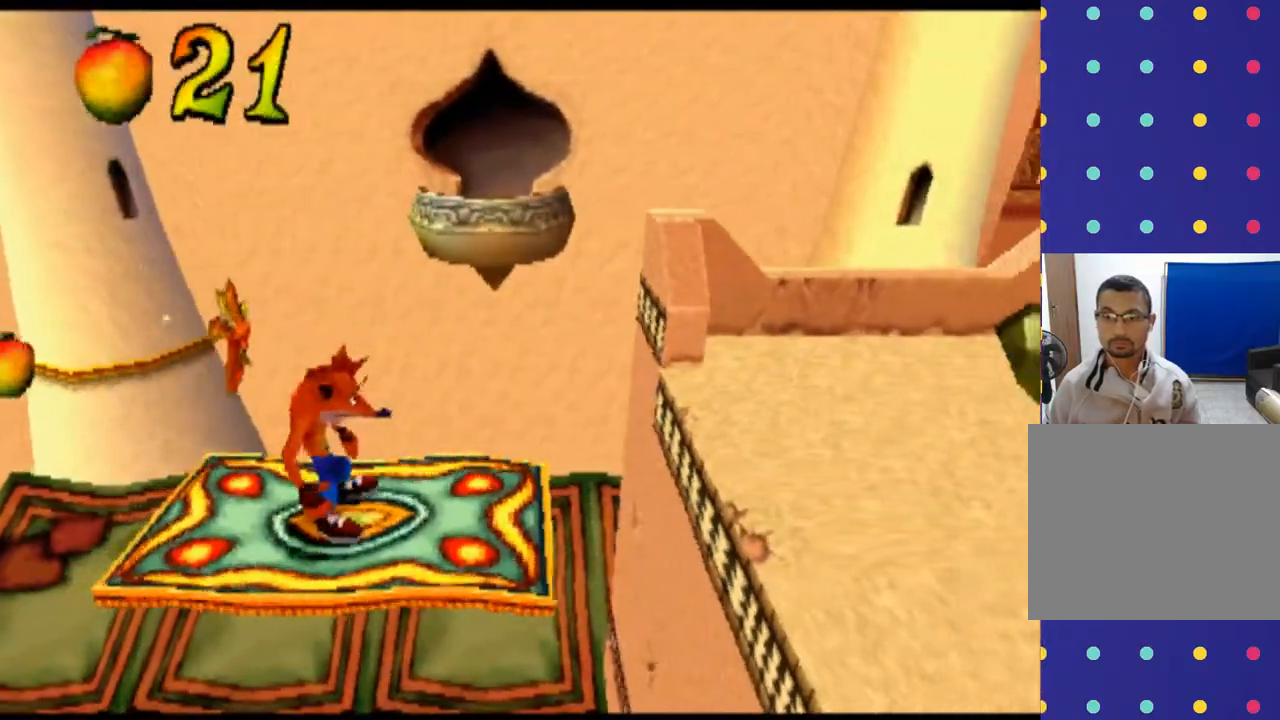
{"buttons": ["CROSS"], "left_stick": "right", "events": [[67, "left_stick", "right"], [267, "CROSS", "down"]]}
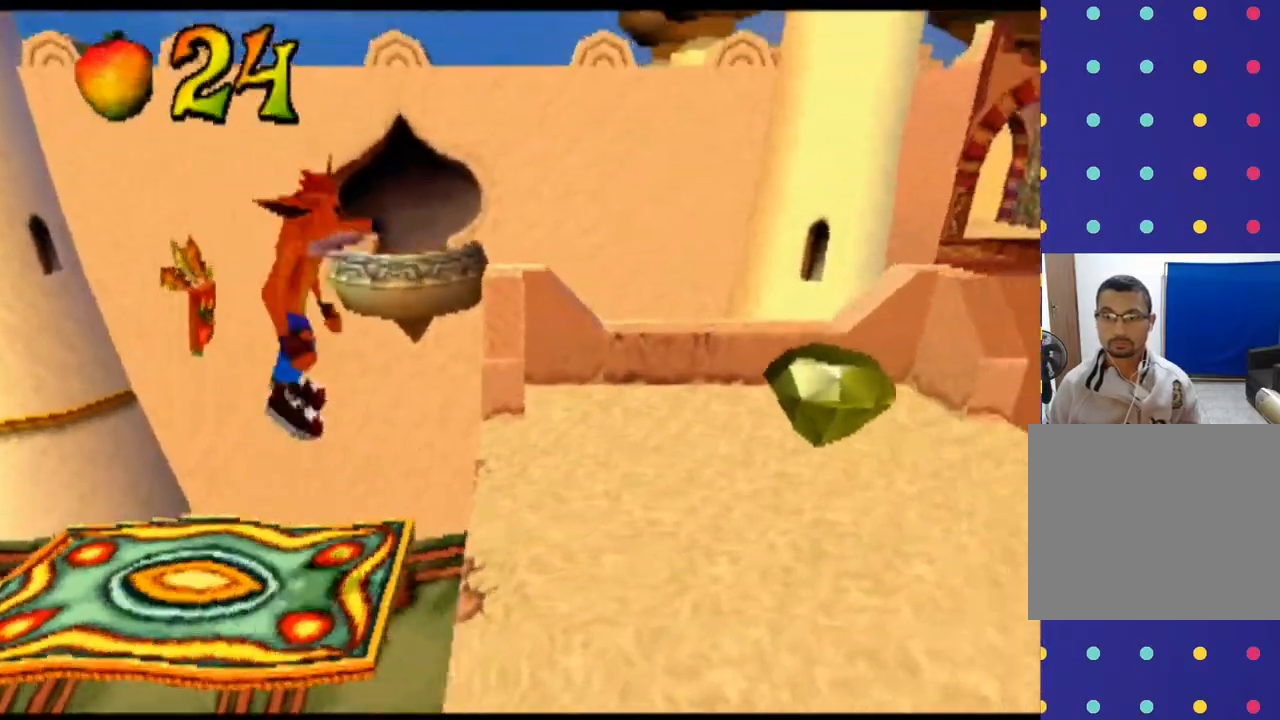
{"buttons": [], "left_stick": "right", "events": [[333, "CROSS", "up"]]}
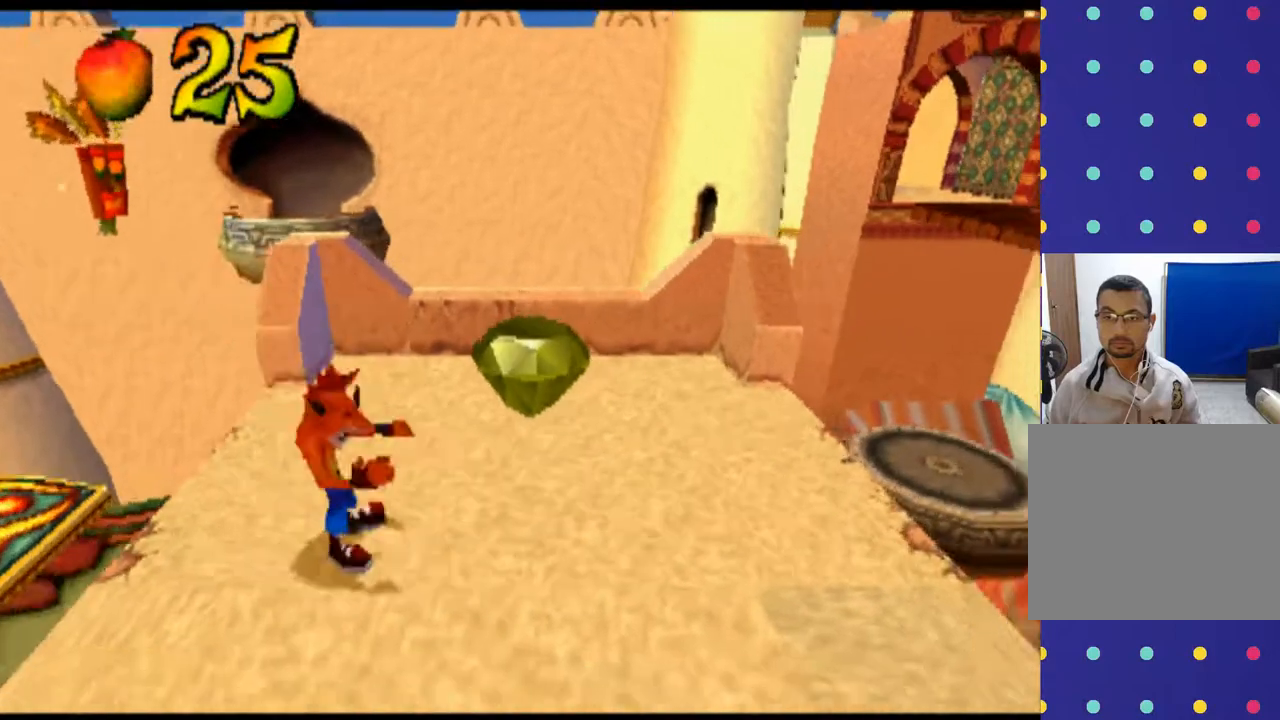
{"buttons": [], "left_stick": "up-right", "events": [[300, "left_stick", "up-right"]]}
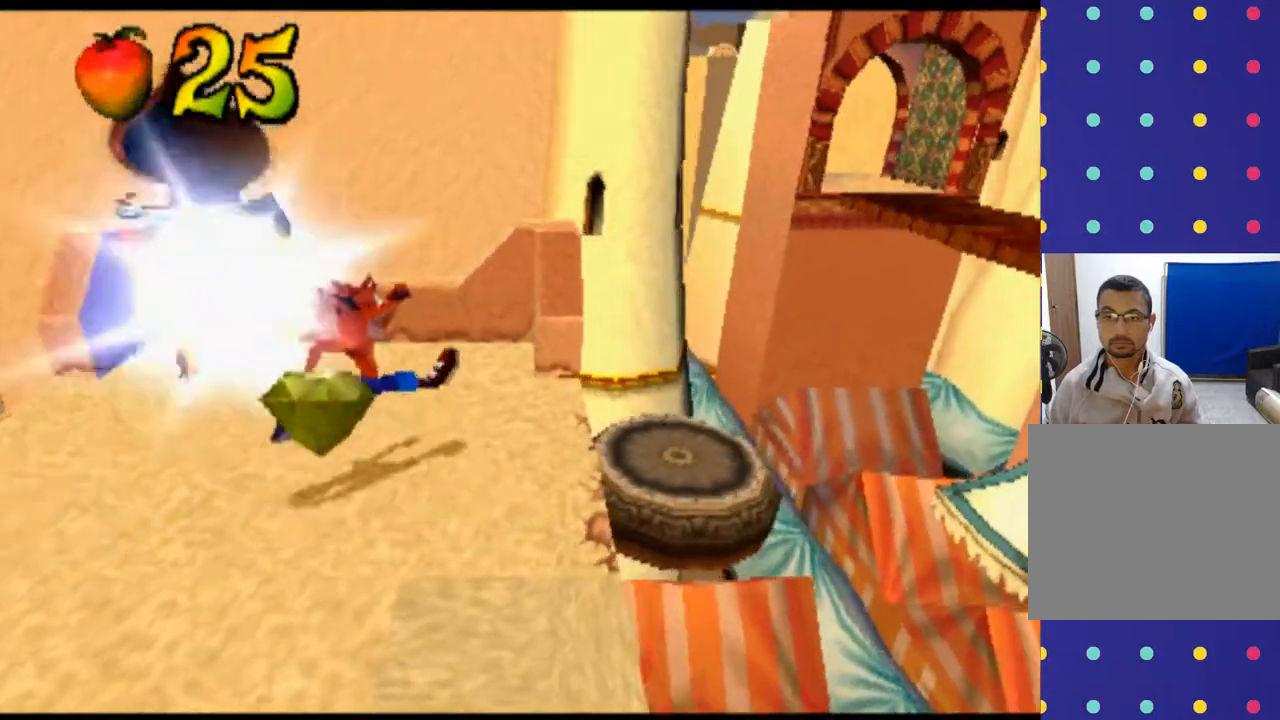
{"buttons": [], "left_stick": "center", "events": [[33, "left_stick", "center"]]}
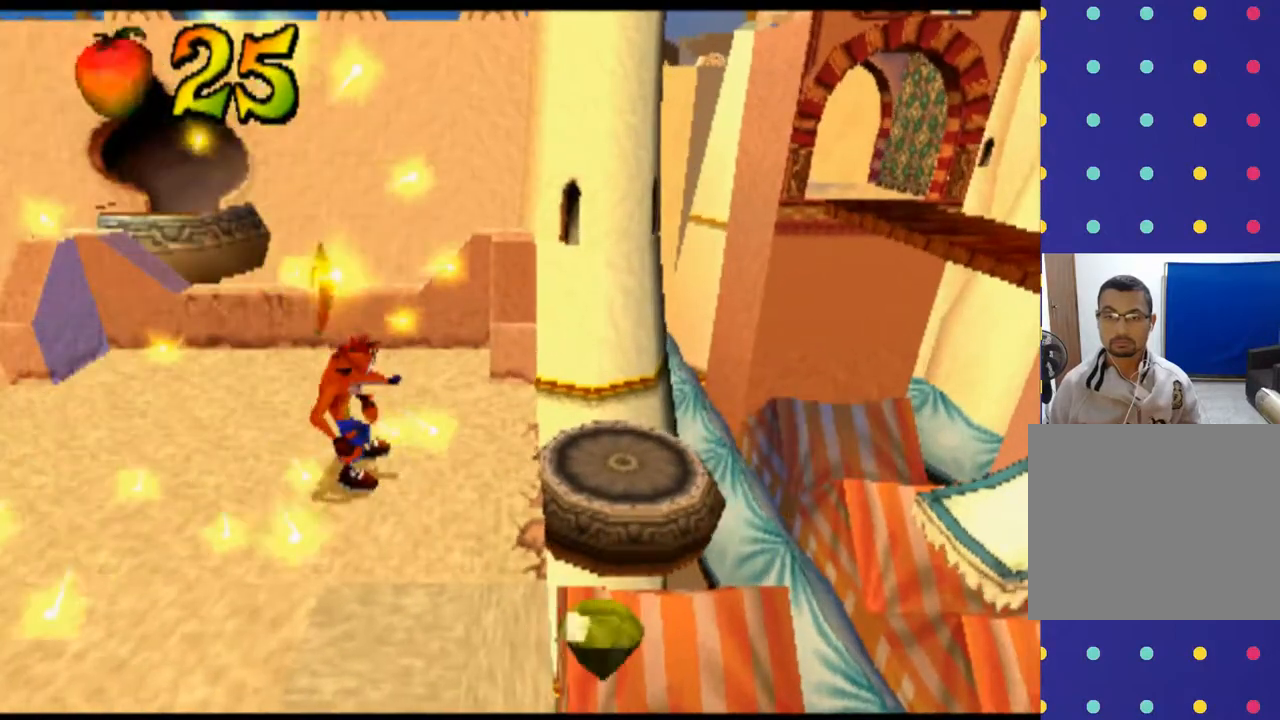
{"buttons": [], "left_stick": "right", "events": [[367, "left_stick", "right"]]}
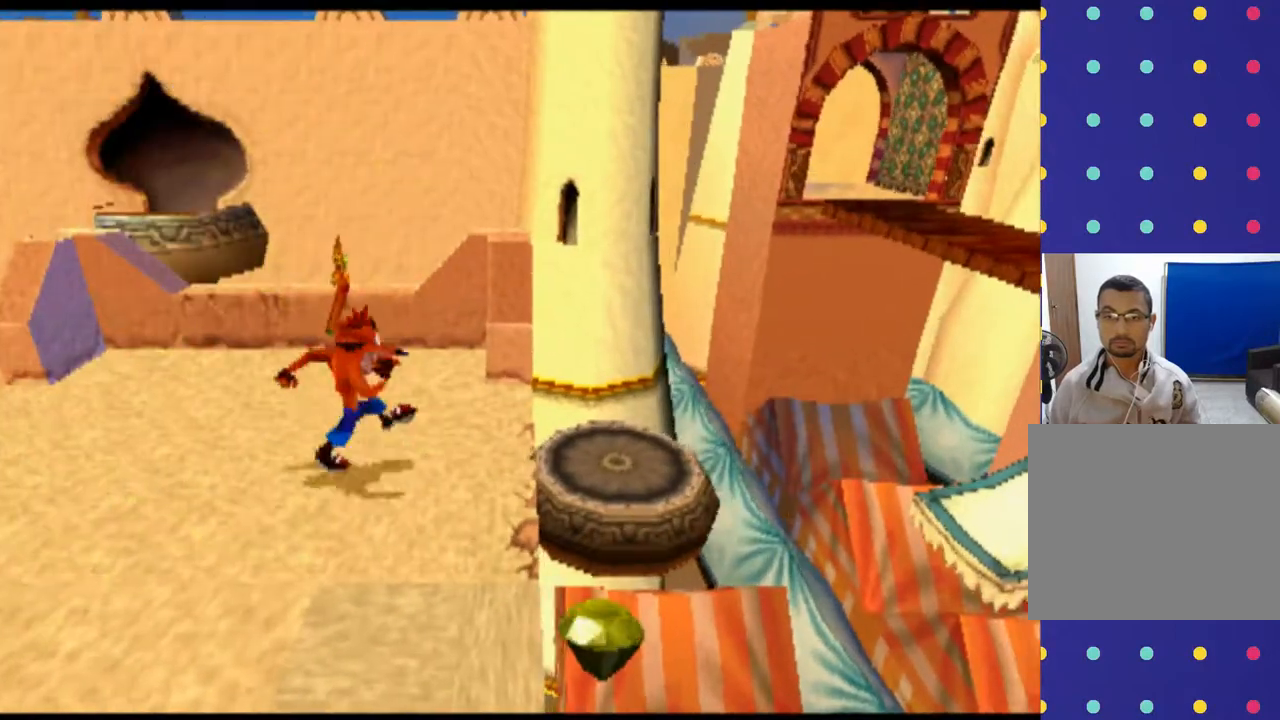
{"buttons": [], "left_stick": "center", "events": [[433, "left_stick", "center"]]}
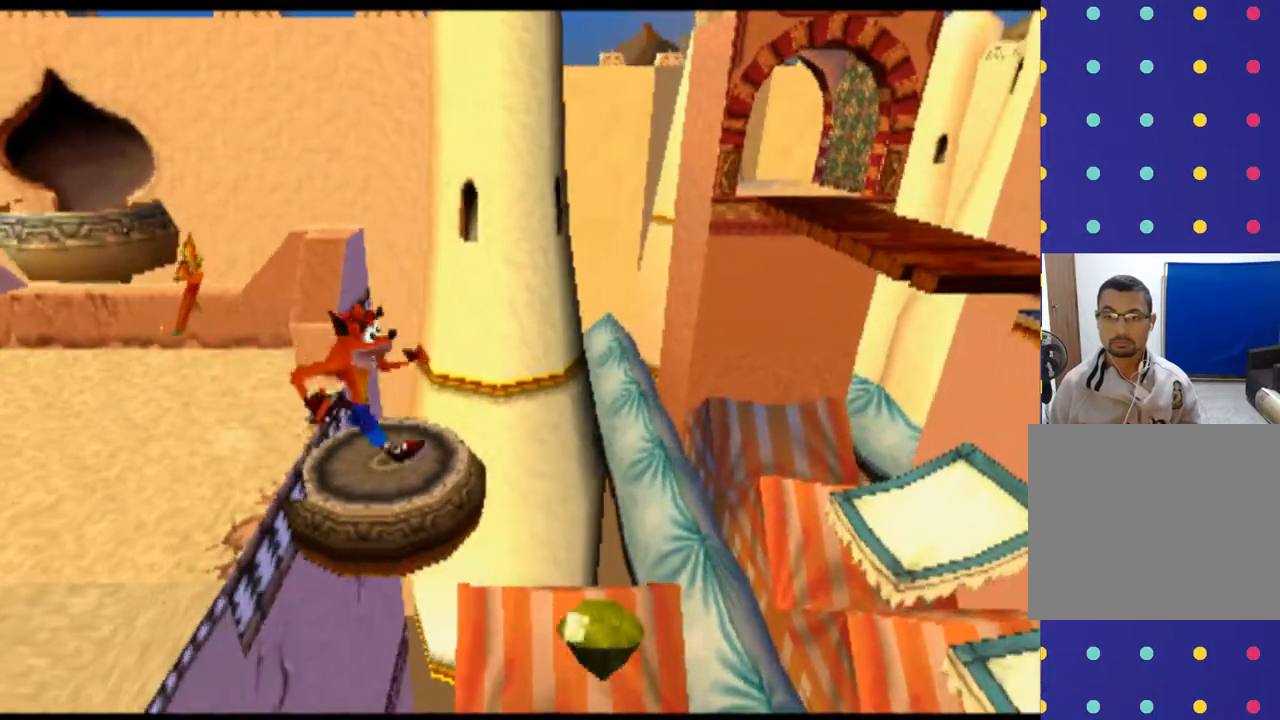
{"buttons": [], "left_stick": "center", "events": []}
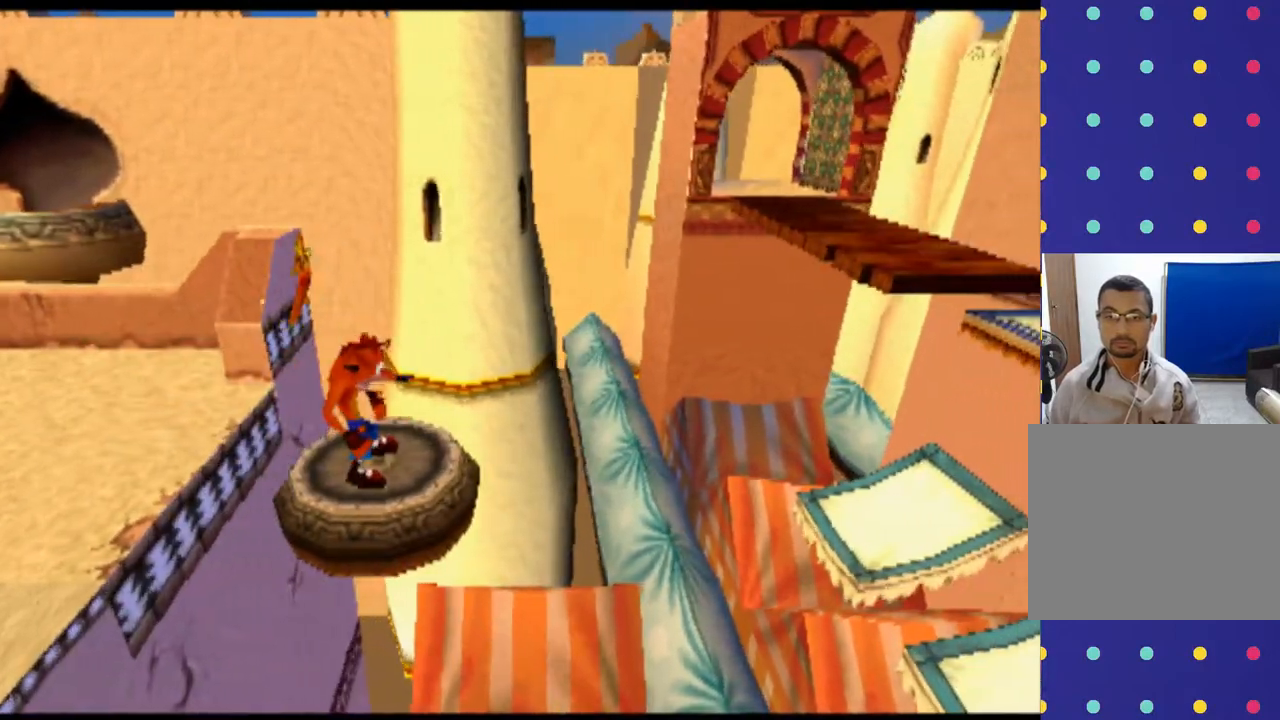
{"buttons": [], "left_stick": "center", "events": []}
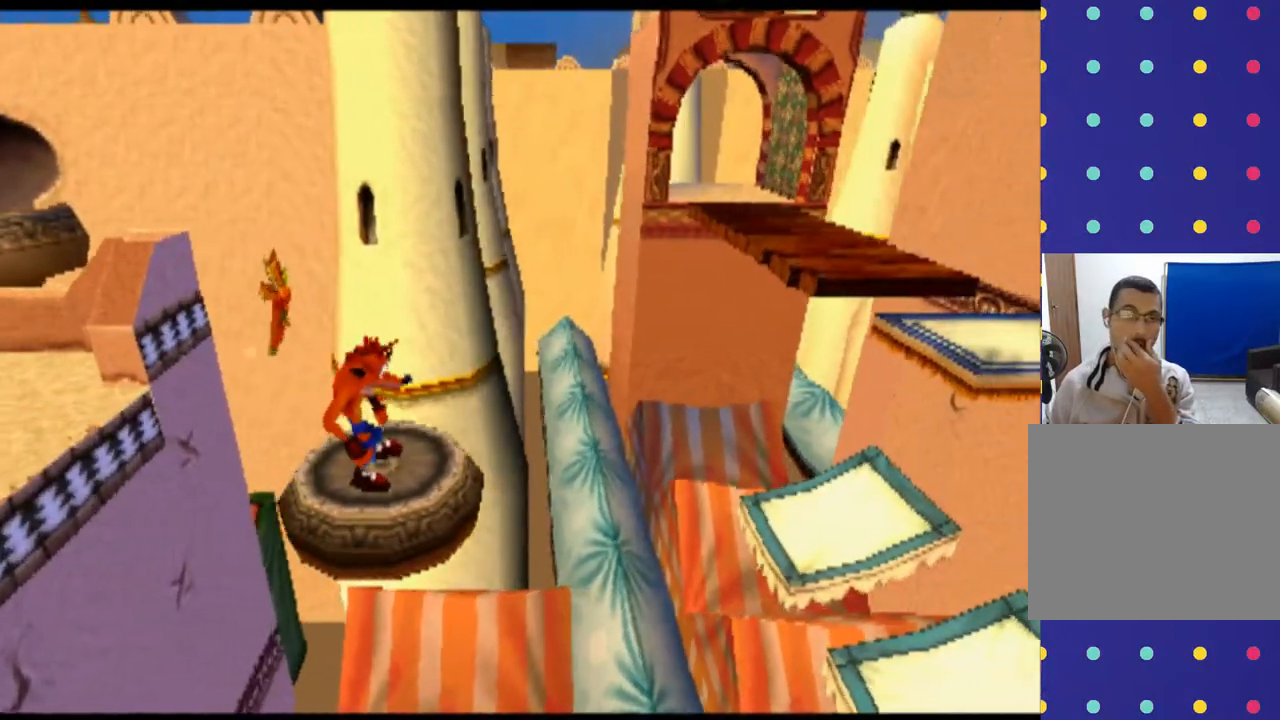
{"buttons": [], "left_stick": "center", "events": []}
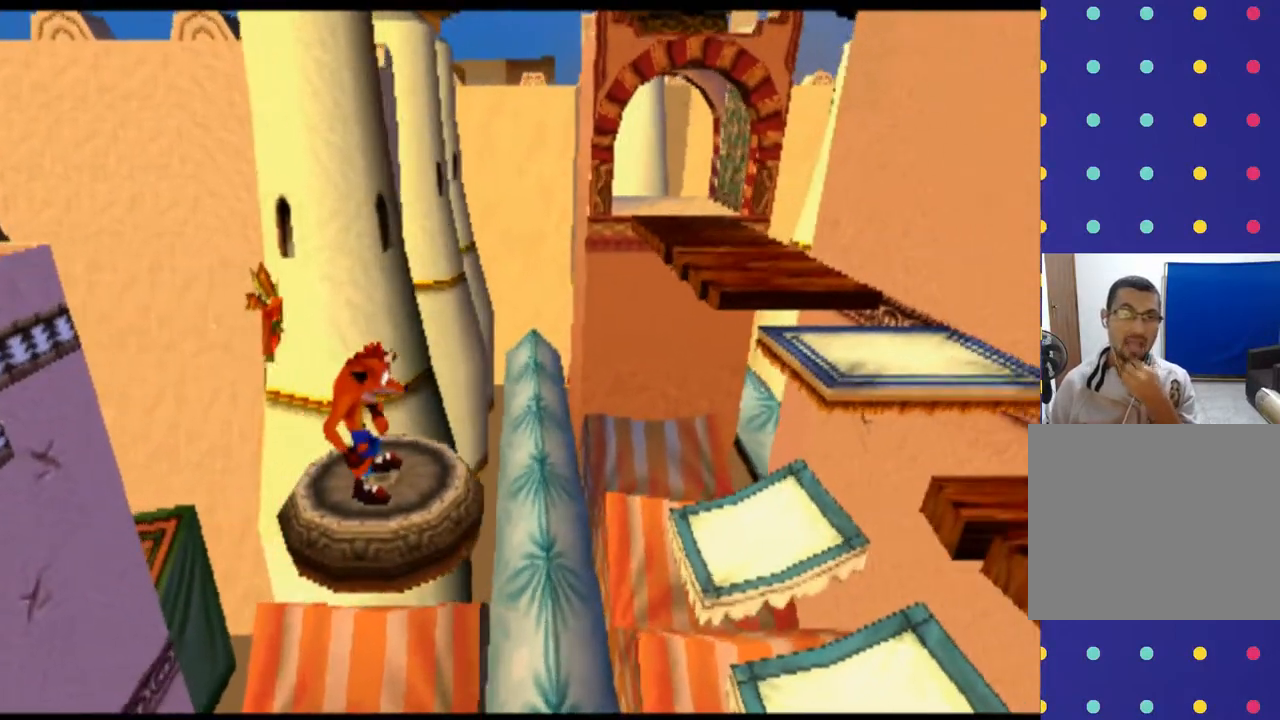
{"buttons": [], "left_stick": "center", "events": []}
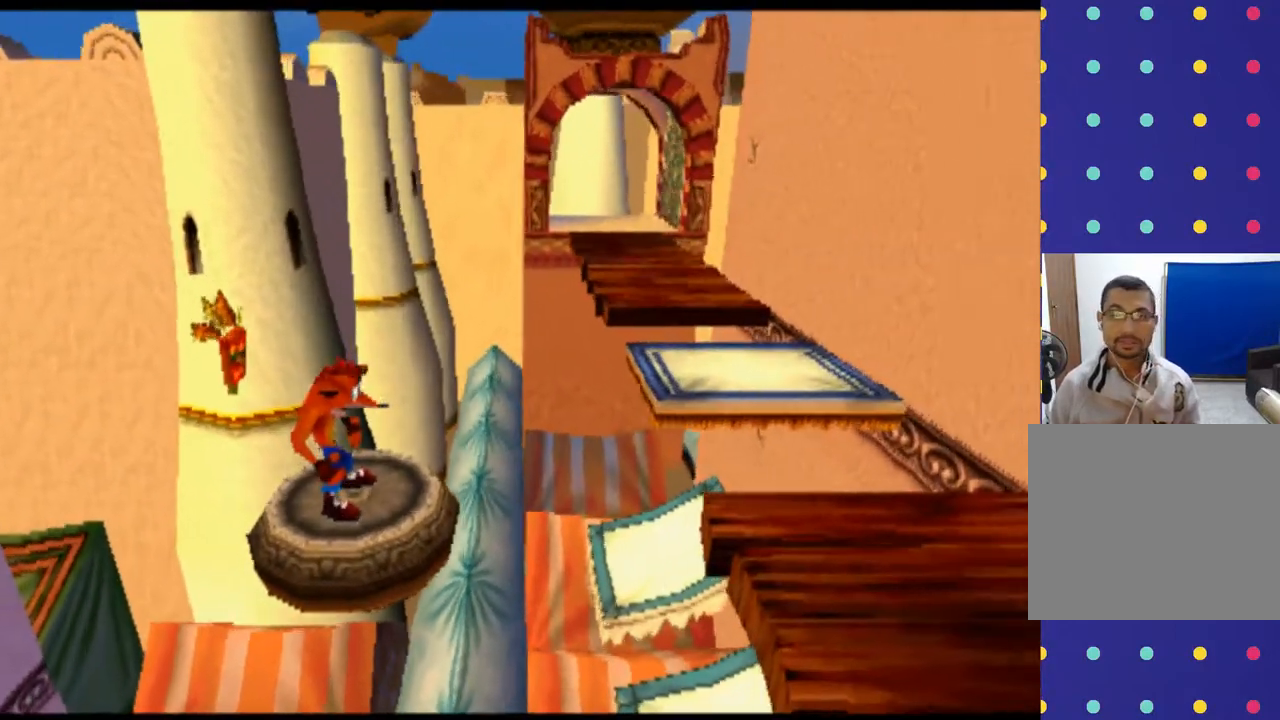
{"buttons": [], "left_stick": "center", "events": []}